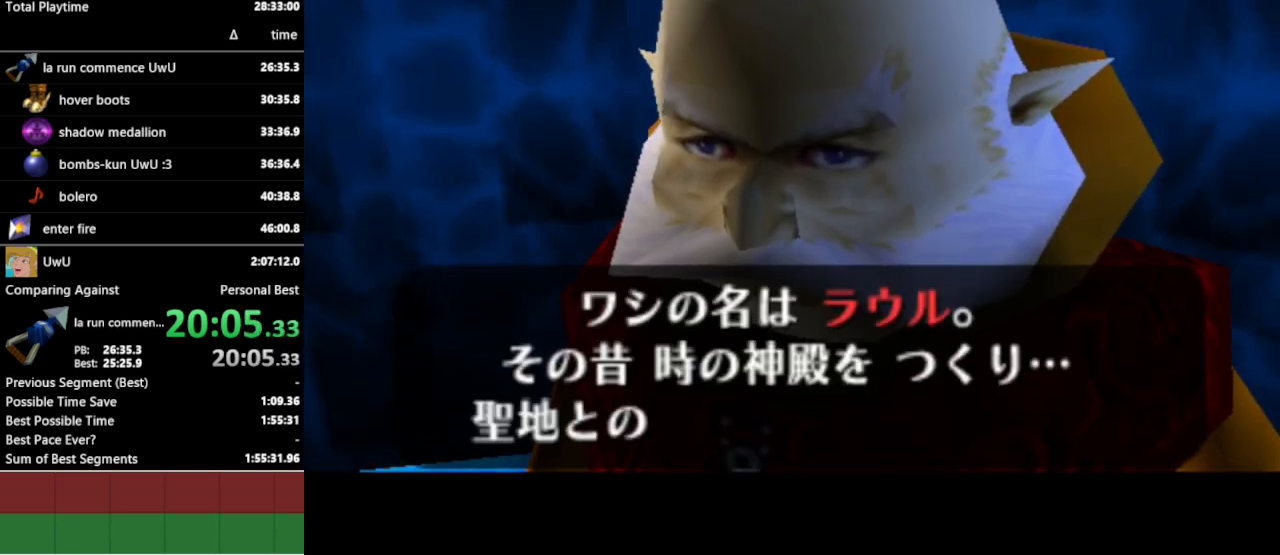
Gameplay with a controller (Nintendo layout); each line is a JSON object with the inputs held at the frame after it. "events" lists button and stick changes between this image and that frame as [ms after this image, input, new state], when the widget could be followed in between. Not read: L3 R3.
{"buttons": ["B"], "left_stick": "center", "right_stick": "center", "events": [[33, "A", "down"], [33, "B", "down"], [67, "A", "up"], [100, "B", "up"], [167, "B", "down"], [200, "A", "down"], [200, "B", "up"], [233, "A", "up"], [233, "B", "down"], [300, "A", "down"], [300, "B", "up"], [333, "B", "down"], [367, "A", "up"], [400, "A", "down"], [400, "B", "up"], [467, "A", "up"], [467, "B", "down"]]}
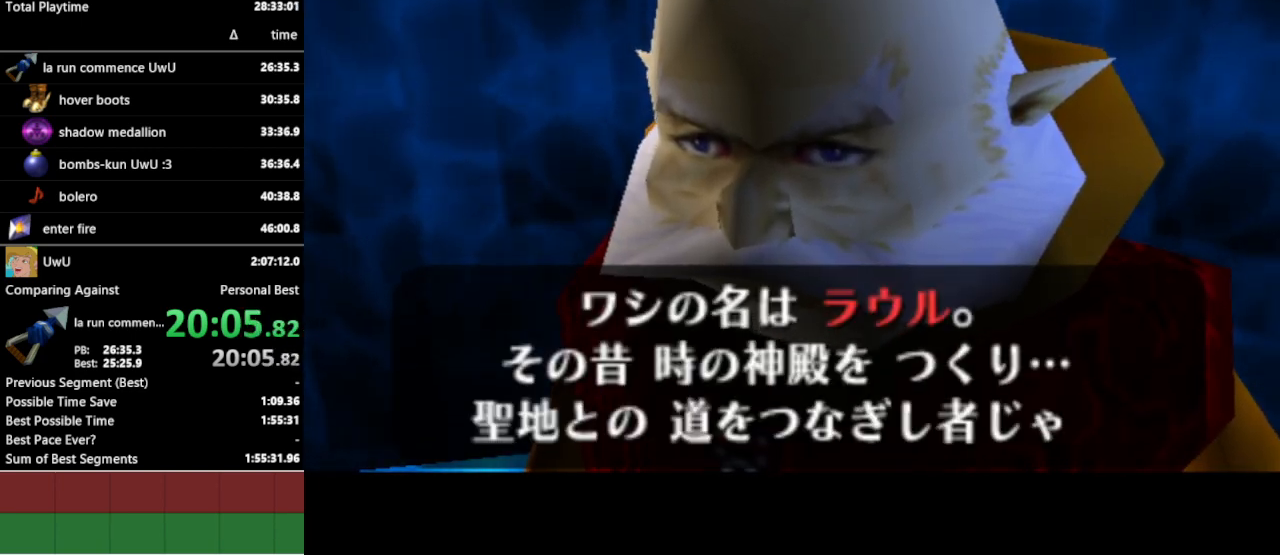
{"buttons": [], "left_stick": "center", "right_stick": "center", "events": [[33, "B", "up"], [67, "B", "down"], [133, "A", "down"], [133, "B", "up"], [200, "A", "up"]]}
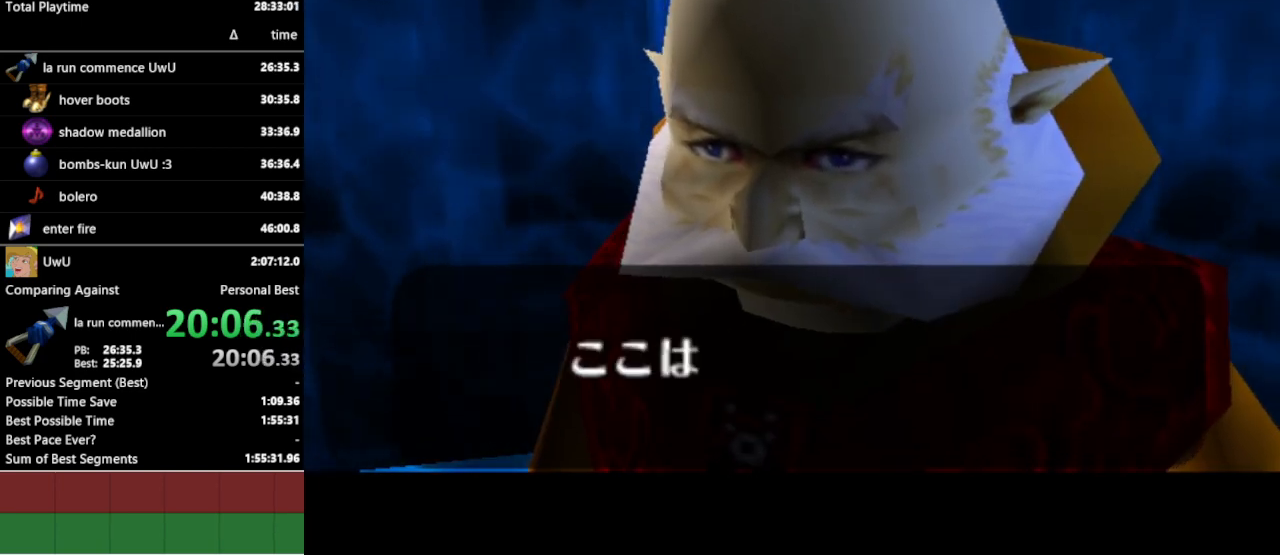
{"buttons": [], "left_stick": "center", "right_stick": "center", "events": [[100, "A", "down"], [100, "B", "down"], [133, "A", "up"], [200, "A", "down"], [200, "B", "up"], [233, "A", "up"], [233, "B", "down"], [267, "B", "up"], [300, "A", "down"], [333, "A", "up"], [333, "B", "down"], [367, "A", "down"], [367, "B", "up"], [433, "A", "up"], [433, "B", "down"], [500, "B", "up"]]}
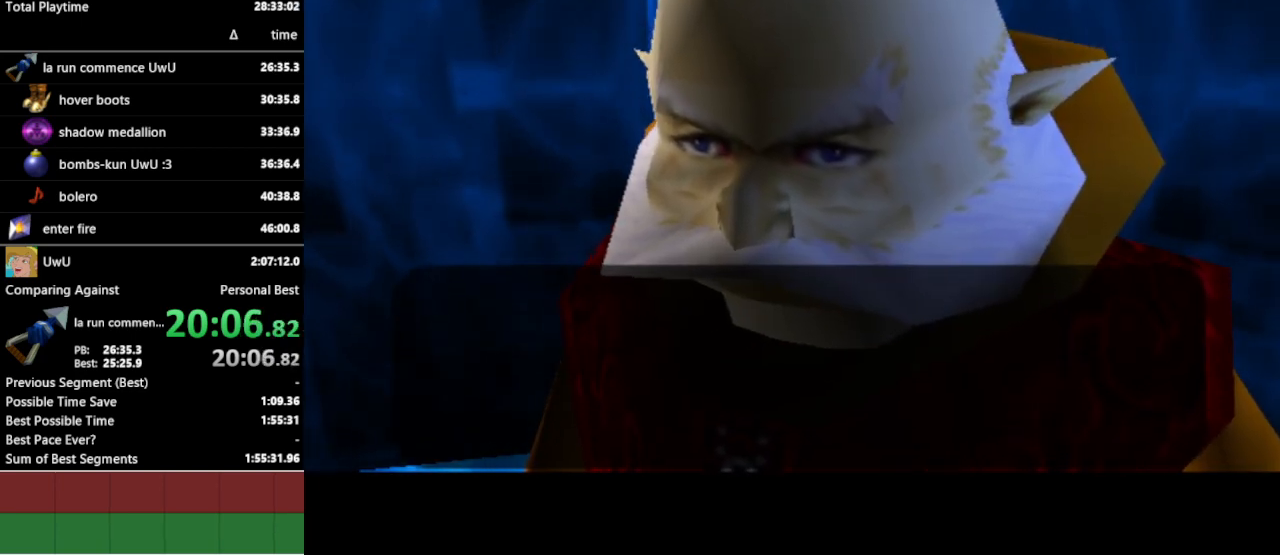
{"buttons": [], "left_stick": "center", "right_stick": "center", "events": []}
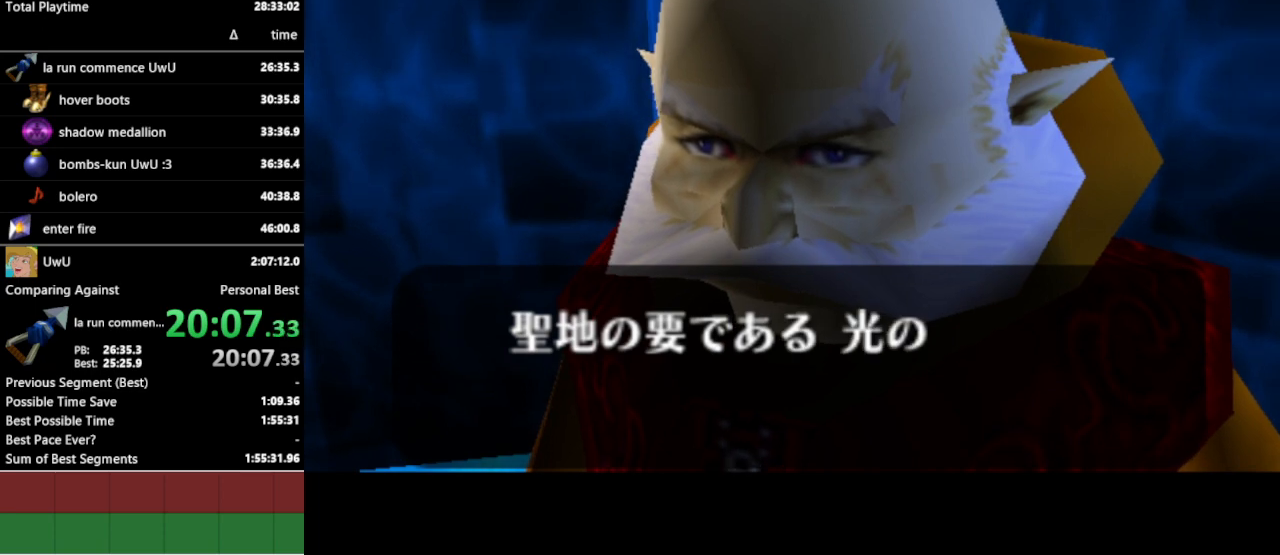
{"buttons": [], "left_stick": "center", "right_stick": "center", "events": []}
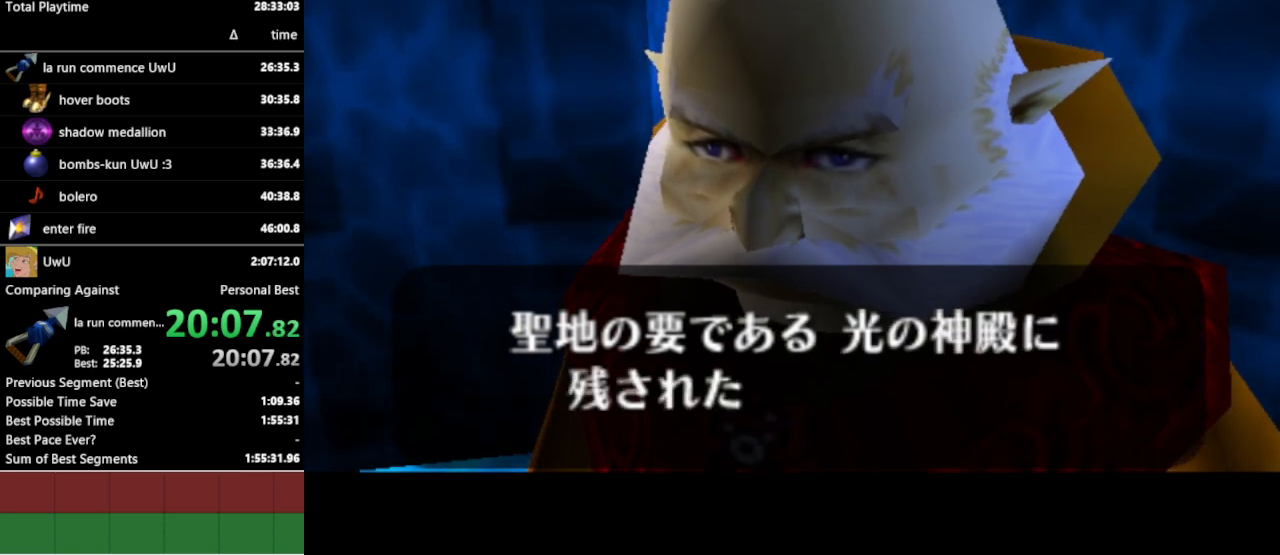
{"buttons": [], "left_stick": "center", "right_stick": "center", "events": [[33, "A", "down"], [33, "B", "down"], [67, "A", "up"], [100, "B", "up"], [133, "A", "down"], [167, "A", "up"], [167, "B", "down"], [233, "A", "down"], [233, "B", "up"], [267, "A", "up"], [267, "B", "down"], [333, "A", "down"], [333, "B", "up"], [367, "A", "up"], [367, "B", "down"], [433, "B", "up"]]}
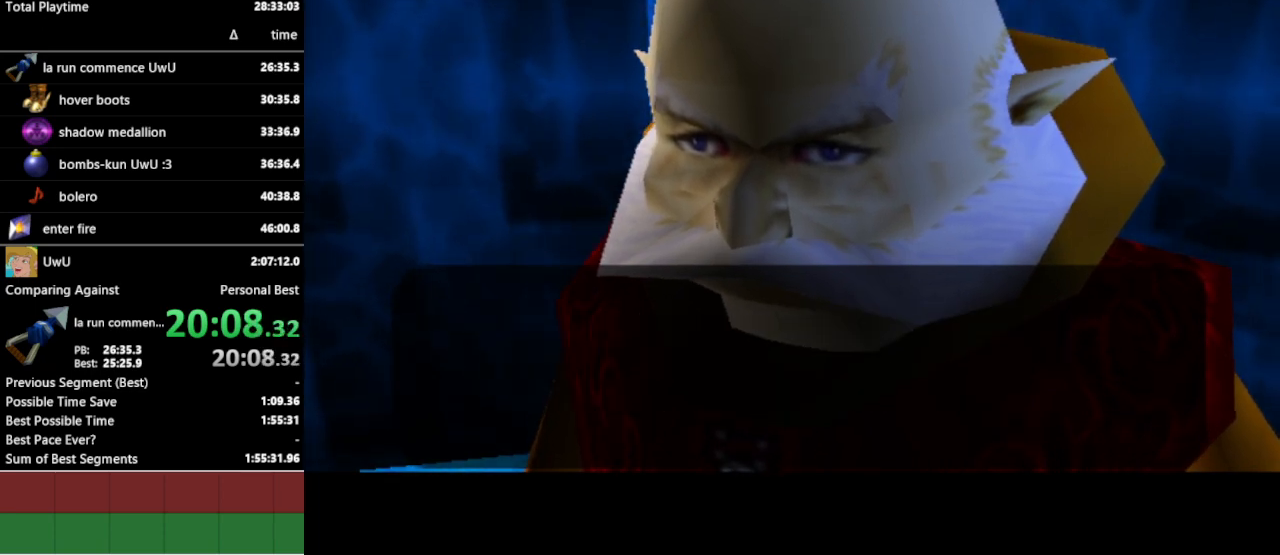
{"buttons": [], "left_stick": "center", "right_stick": "center", "events": []}
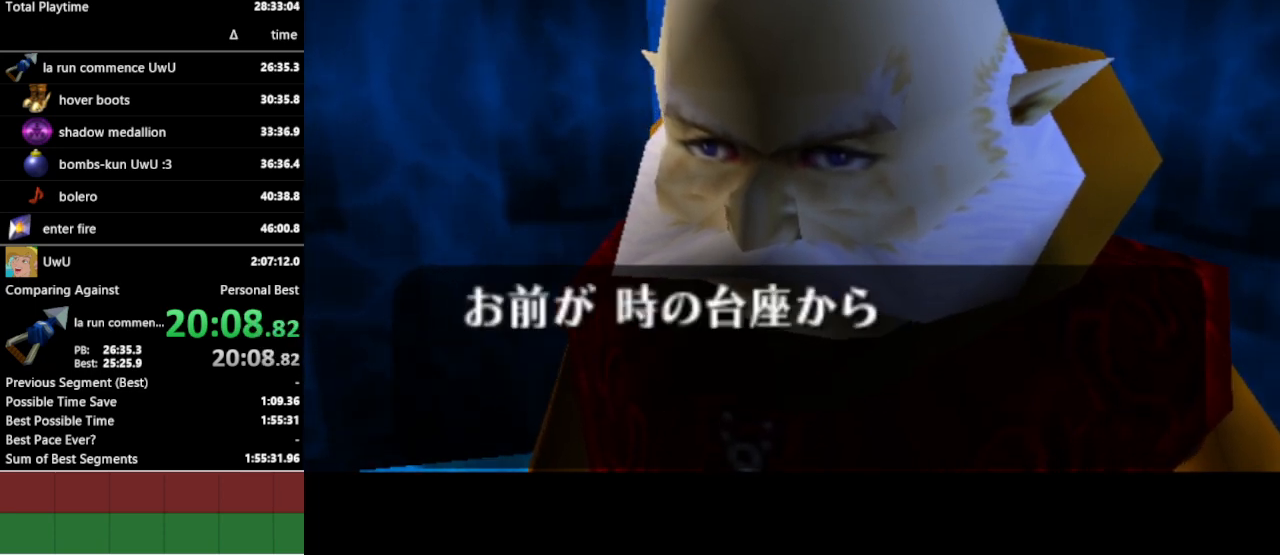
{"buttons": [], "left_stick": "center", "right_stick": "center", "events": []}
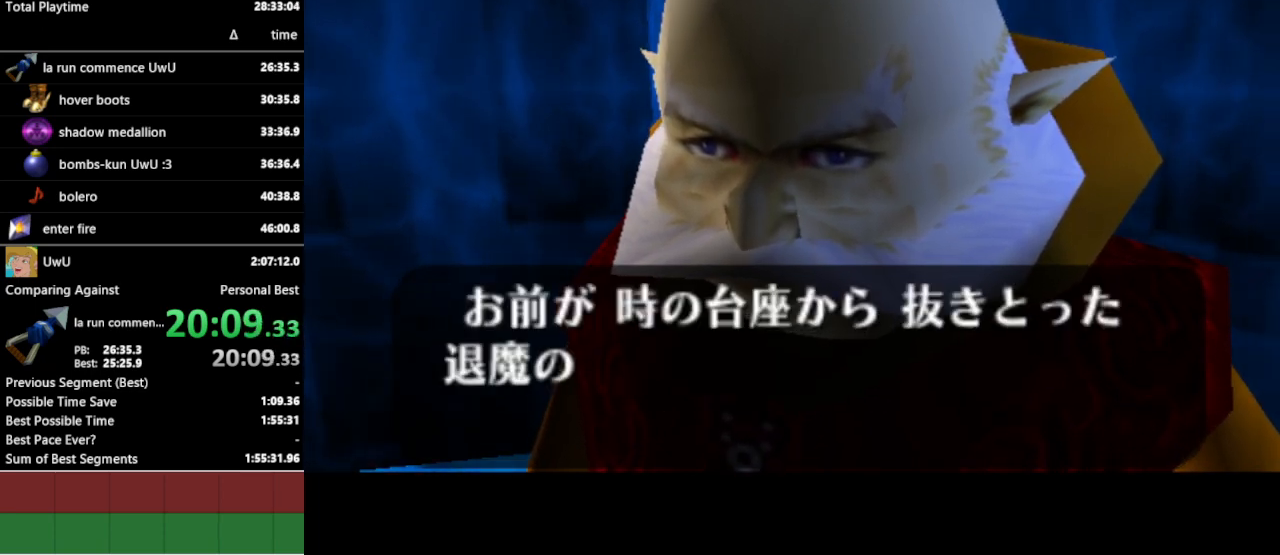
{"buttons": [], "left_stick": "center", "right_stick": "center", "events": []}
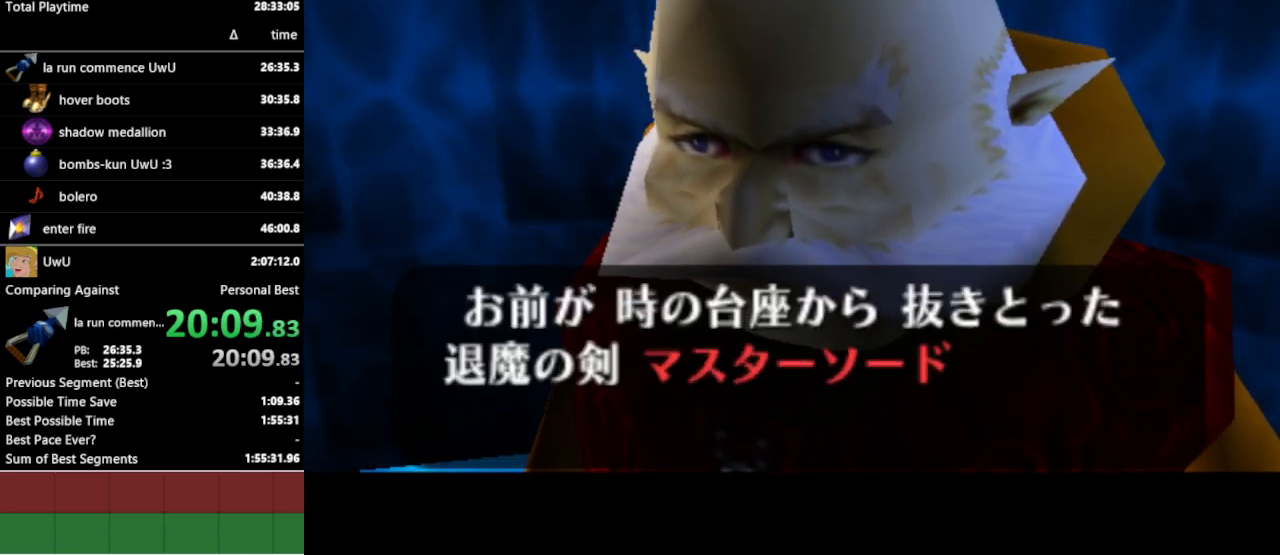
{"buttons": [], "left_stick": "center", "right_stick": "center", "events": []}
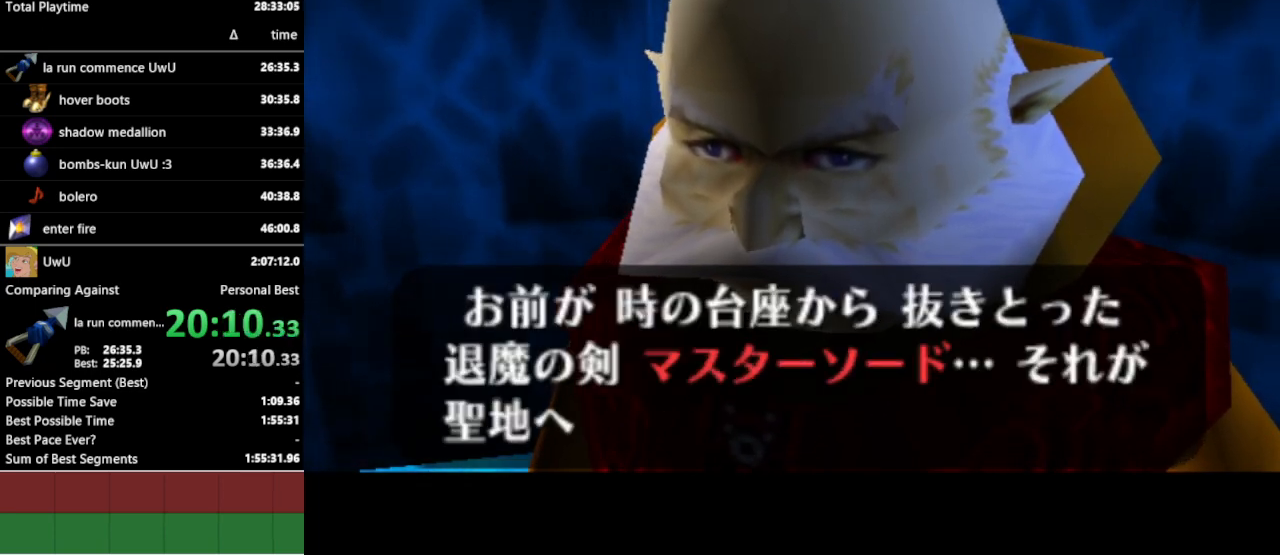
{"buttons": ["B"], "left_stick": "center", "right_stick": "center", "events": [[200, "A", "down"], [200, "B", "down"], [233, "A", "up"], [267, "A", "down"], [267, "B", "up"], [300, "A", "up"], [300, "B", "down"], [367, "A", "down"], [367, "B", "up"], [400, "A", "up"], [433, "B", "down"], [467, "A", "down"], [467, "B", "up"], [500, "A", "up"], [500, "B", "down"]]}
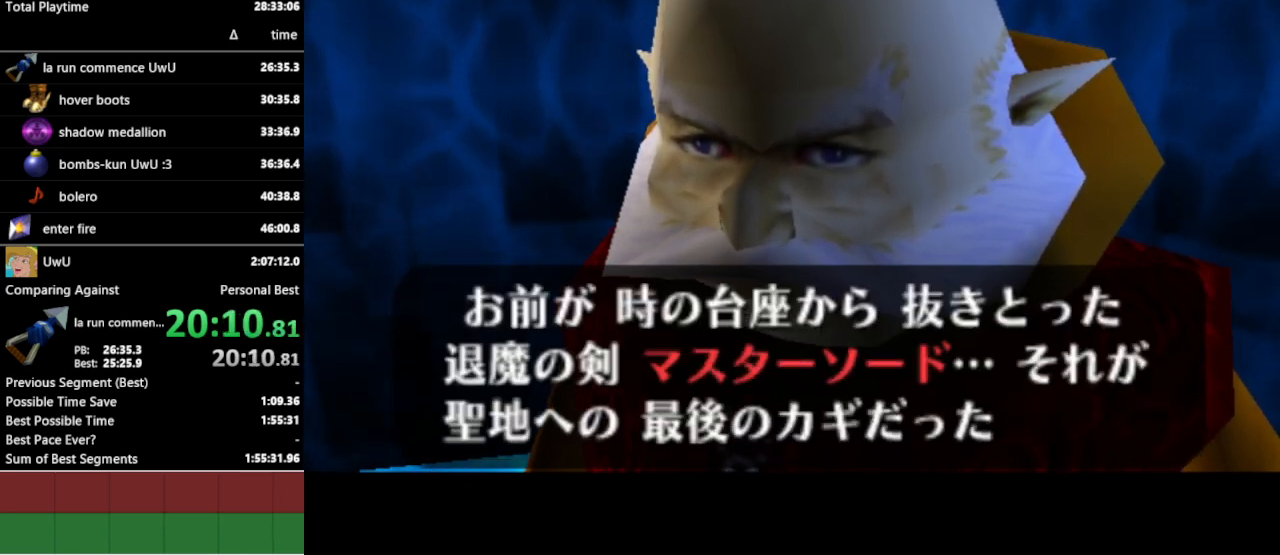
{"buttons": [], "left_stick": "center", "right_stick": "center", "events": [[67, "A", "down"], [100, "A", "up"], [167, "A", "down"], [233, "A", "up"], [267, "B", "up"], [300, "A", "down"], [333, "A", "up"]]}
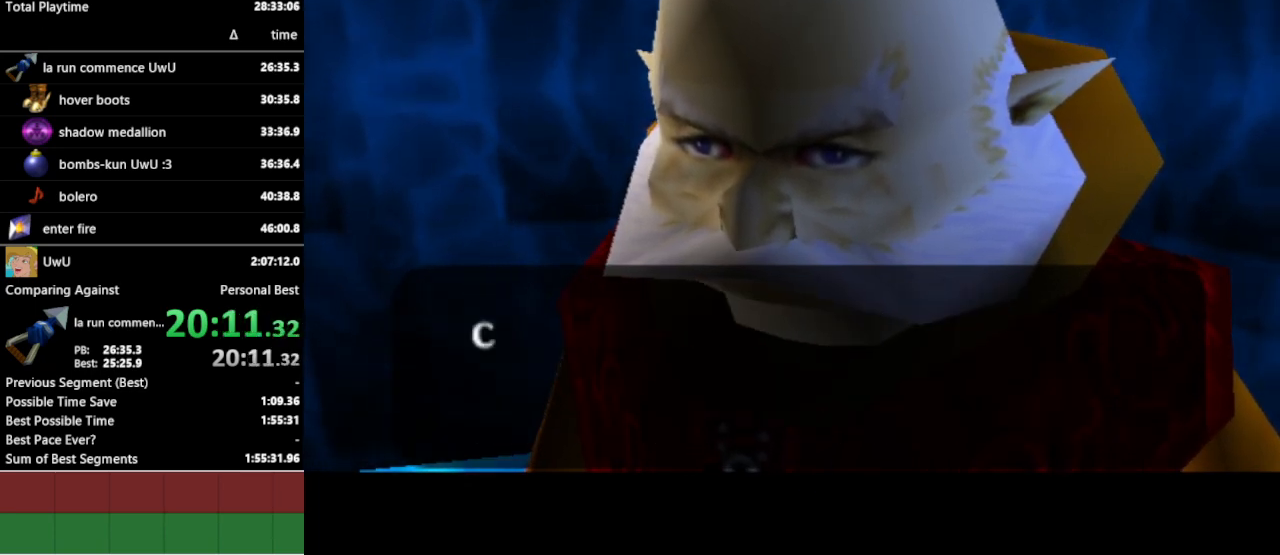
{"buttons": [], "left_stick": "center", "right_stick": "center", "events": []}
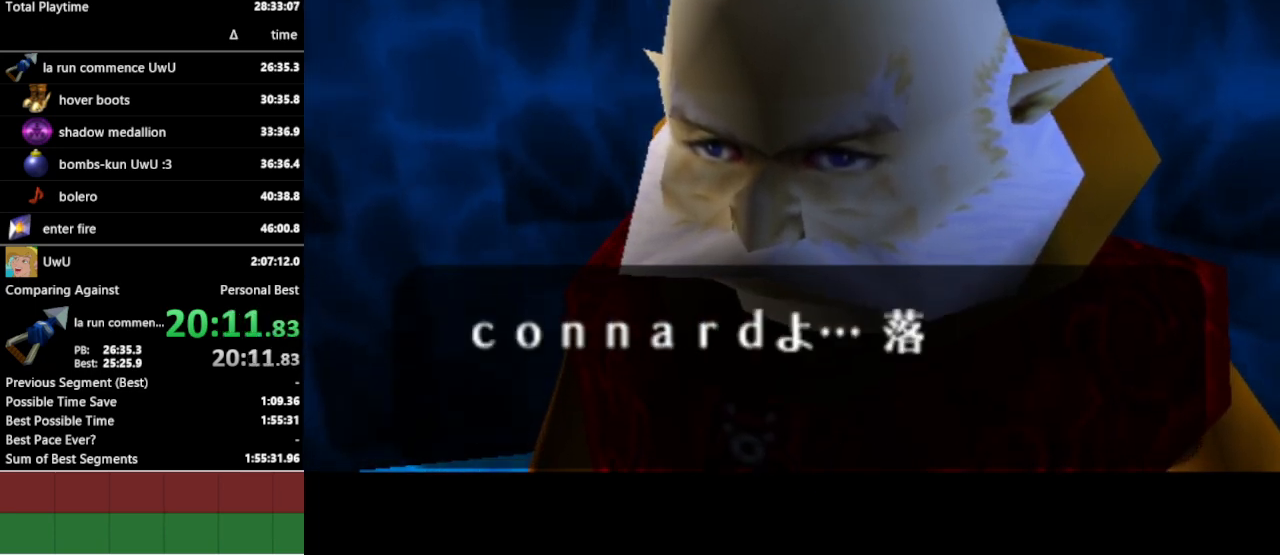
{"buttons": [], "left_stick": "center", "right_stick": "center", "events": []}
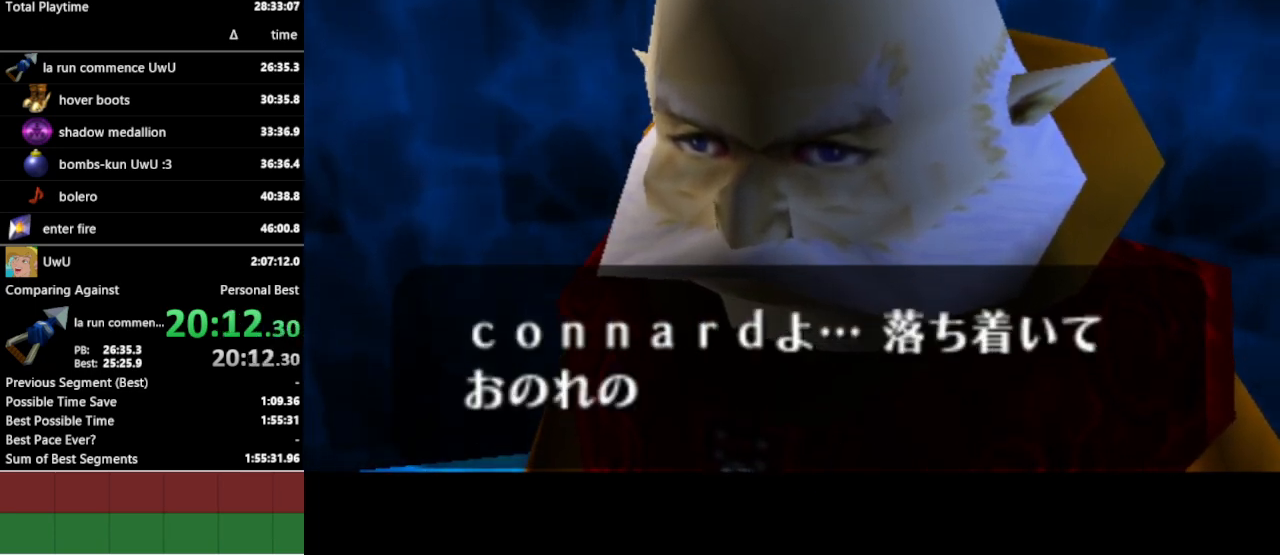
{"buttons": [], "left_stick": "center", "right_stick": "center", "events": [[133, "A", "down"], [133, "B", "down"], [167, "A", "up"], [200, "A", "down"], [200, "B", "up"], [233, "A", "up"], [233, "B", "down"], [267, "A", "down"], [267, "B", "up"], [333, "A", "up"], [367, "B", "down"], [400, "A", "down"], [400, "B", "up"], [433, "A", "up"], [467, "B", "down"], [500, "B", "up"]]}
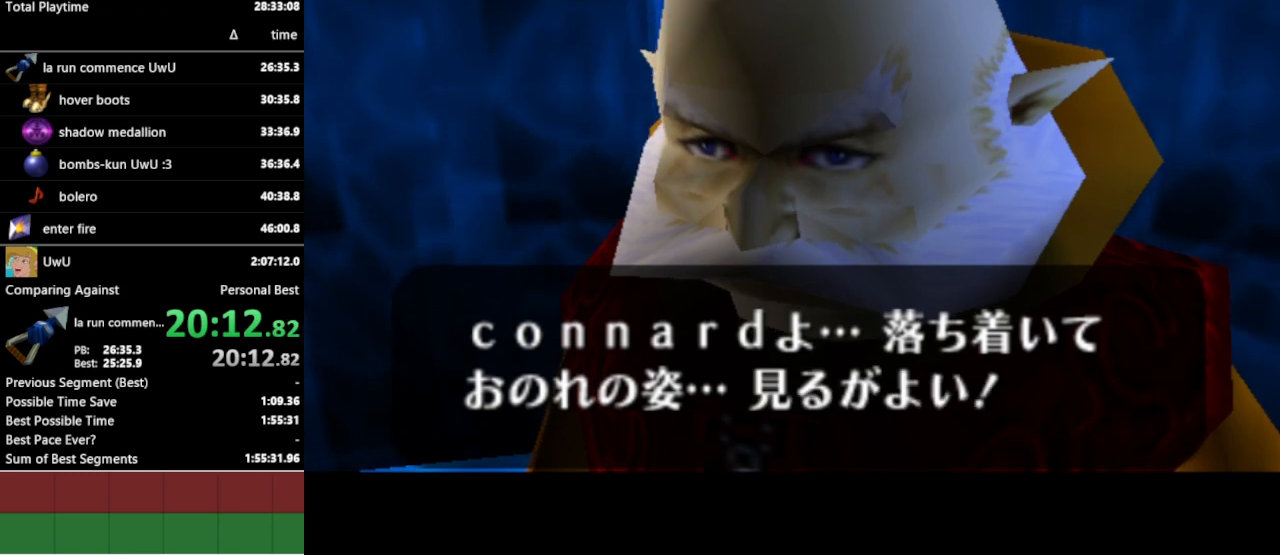
{"buttons": [], "left_stick": "center", "right_stick": "center", "events": [[33, "A", "down"], [67, "A", "up"], [67, "B", "down"], [133, "A", "down"], [133, "B", "up"], [167, "A", "up"]]}